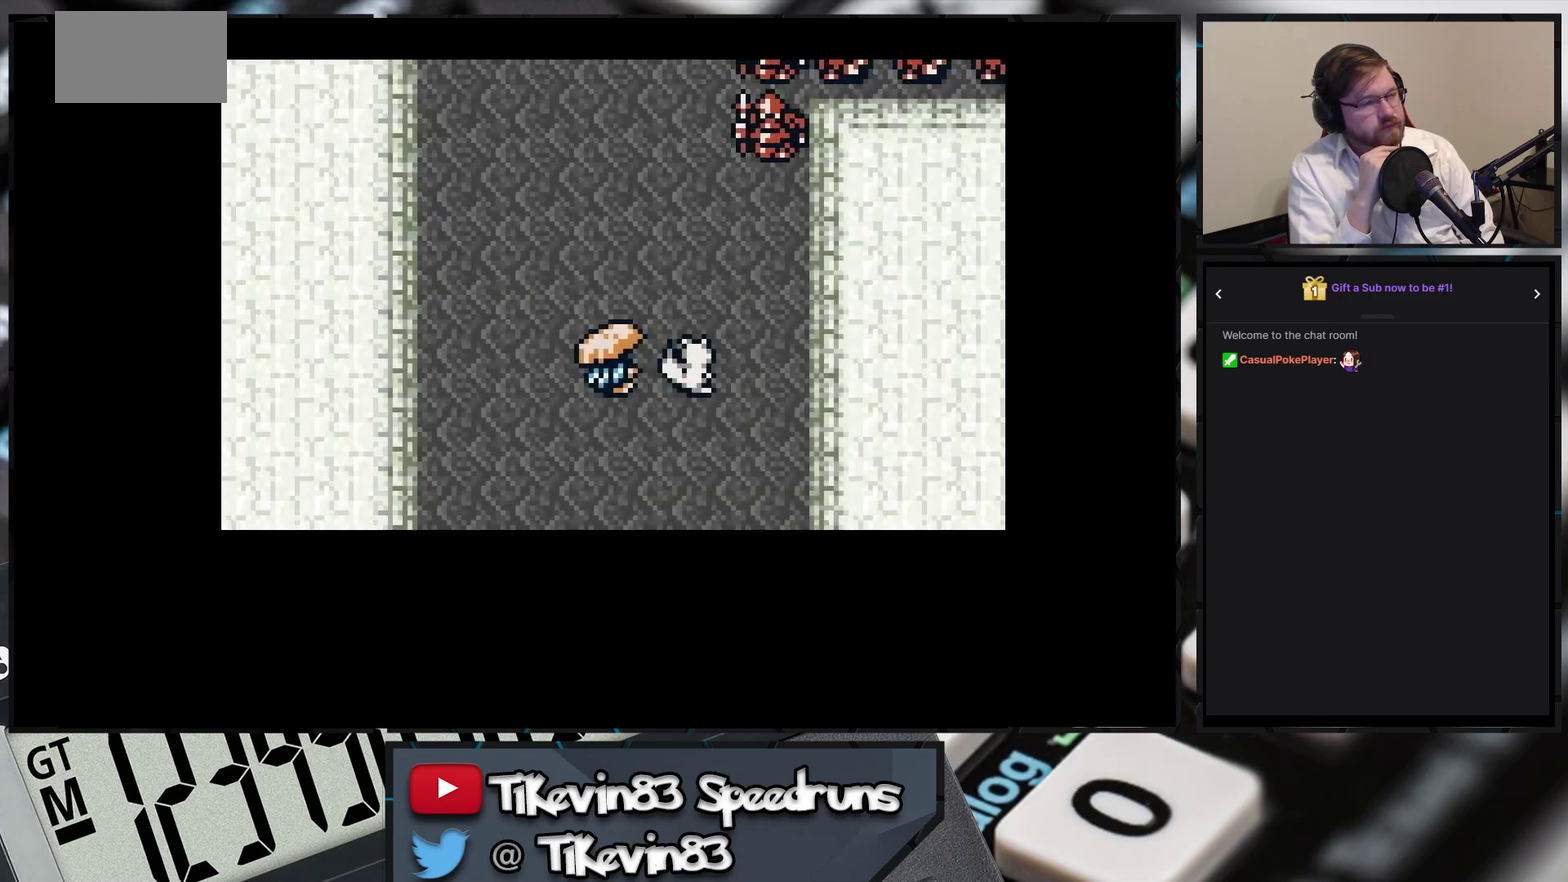
Gameplay with a controller (Nintendo layout); each line is a JSON object with the inputs held at the frame after it. "events" lists button and stick changes between this image and that frame as [ms after this image, input, new state], when the widget could be followed in between. Not read: L3 R3 X Y right_stick.
{"buttons": [], "events": []}
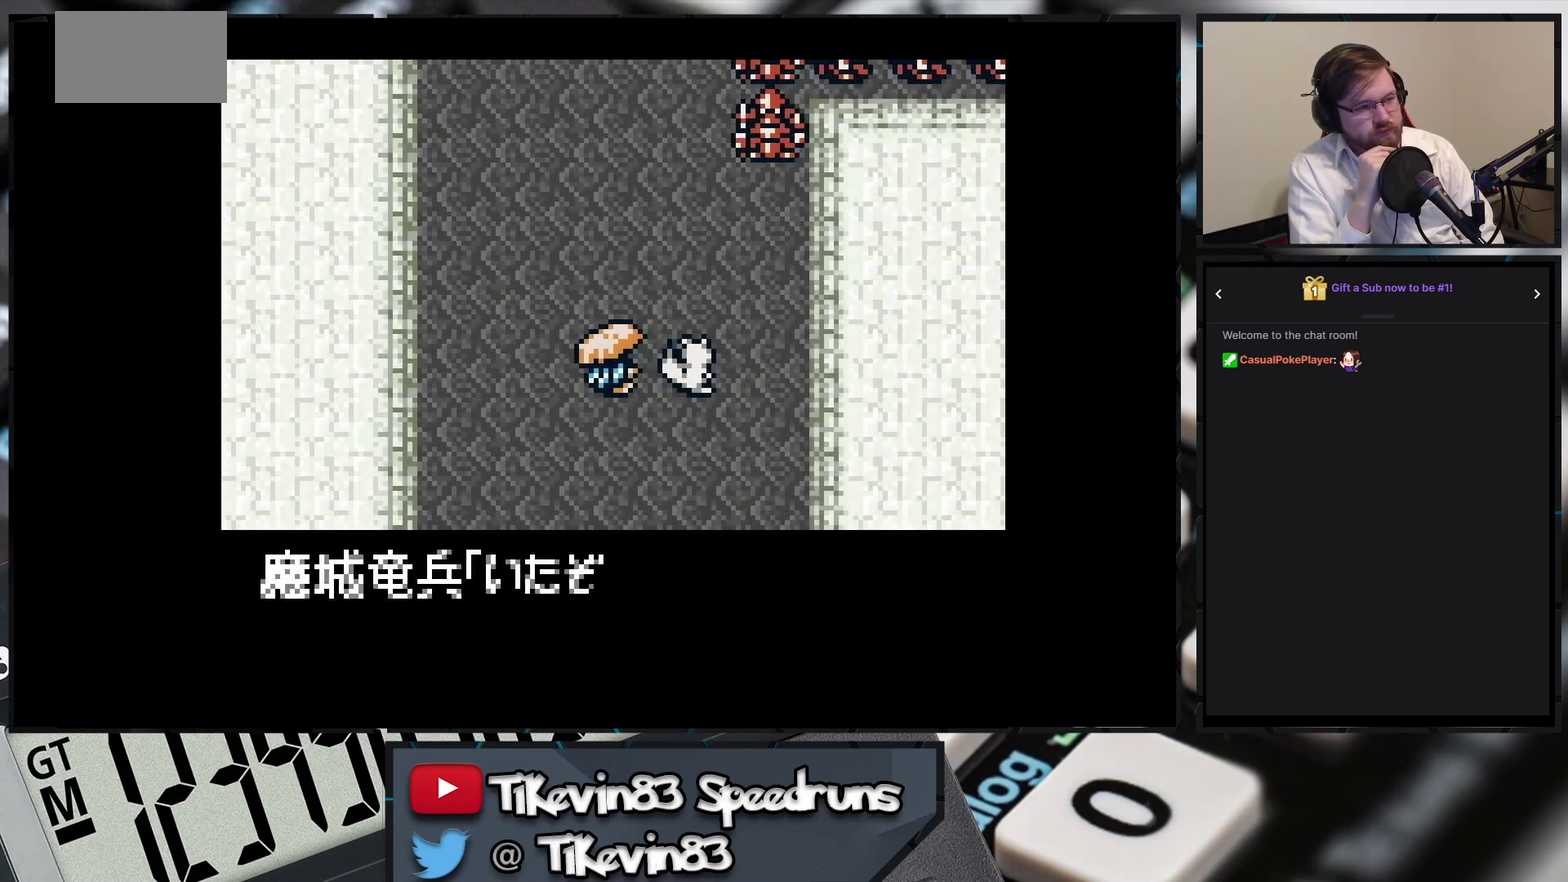
{"buttons": [], "events": [[183, "A", "down"], [233, "A", "up"]]}
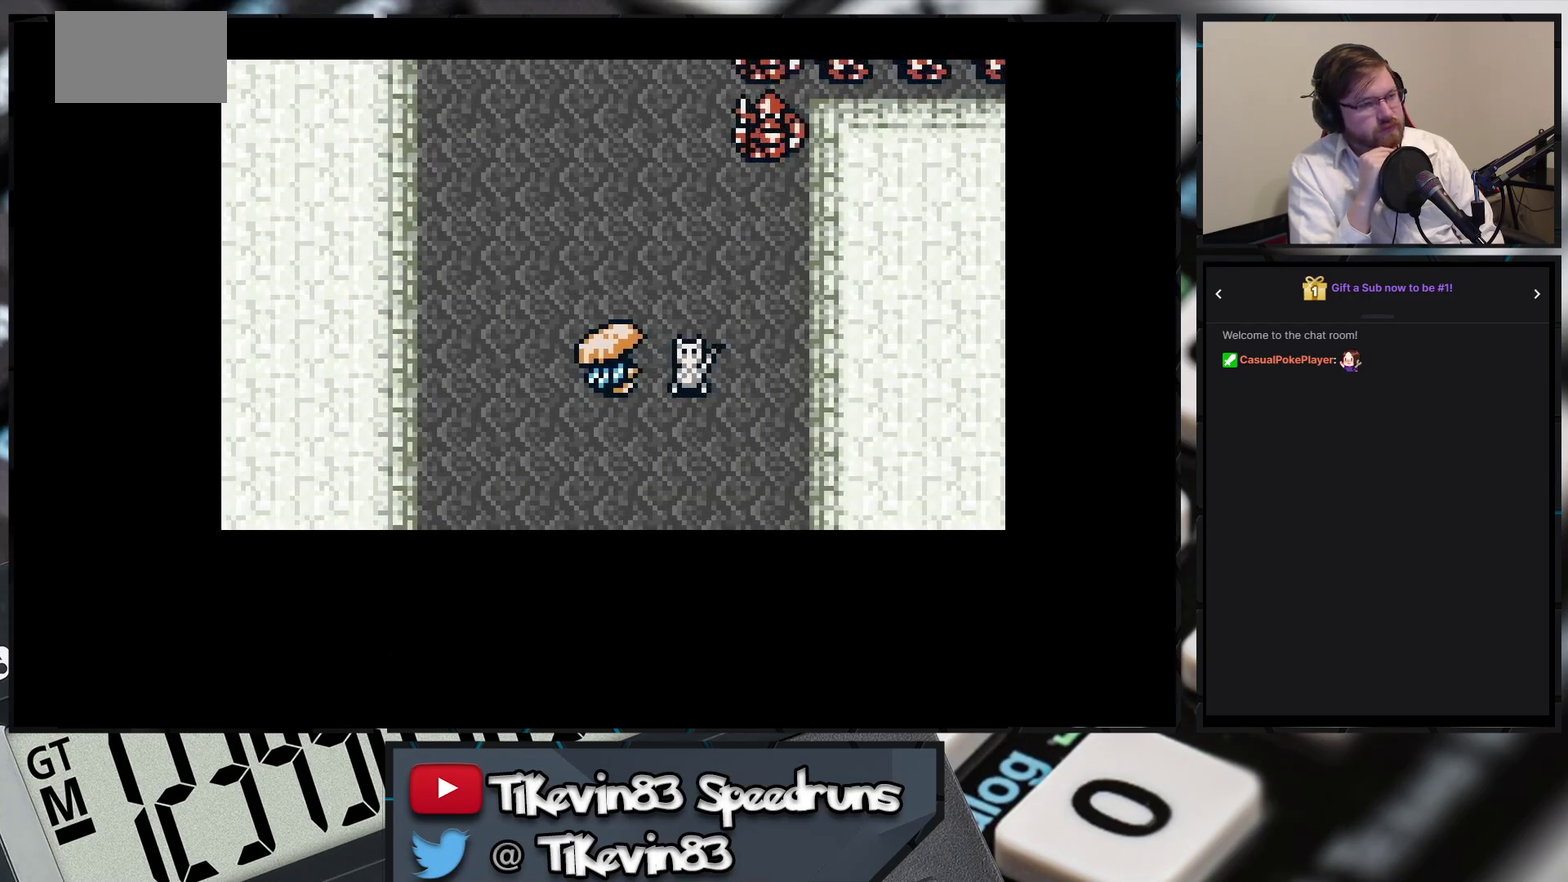
{"buttons": [], "events": []}
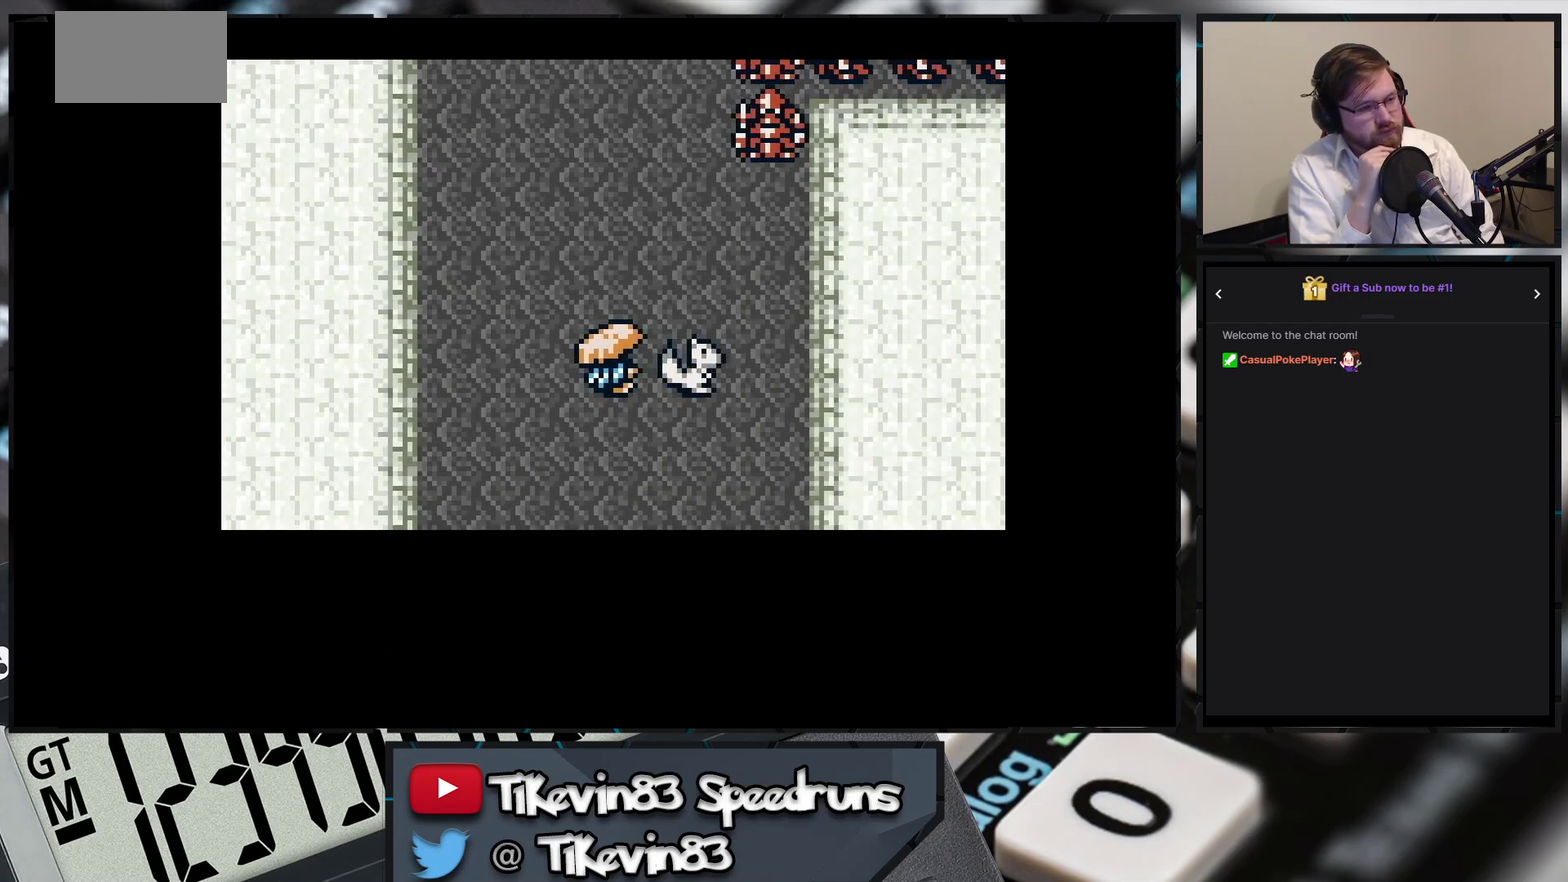
{"buttons": [], "events": []}
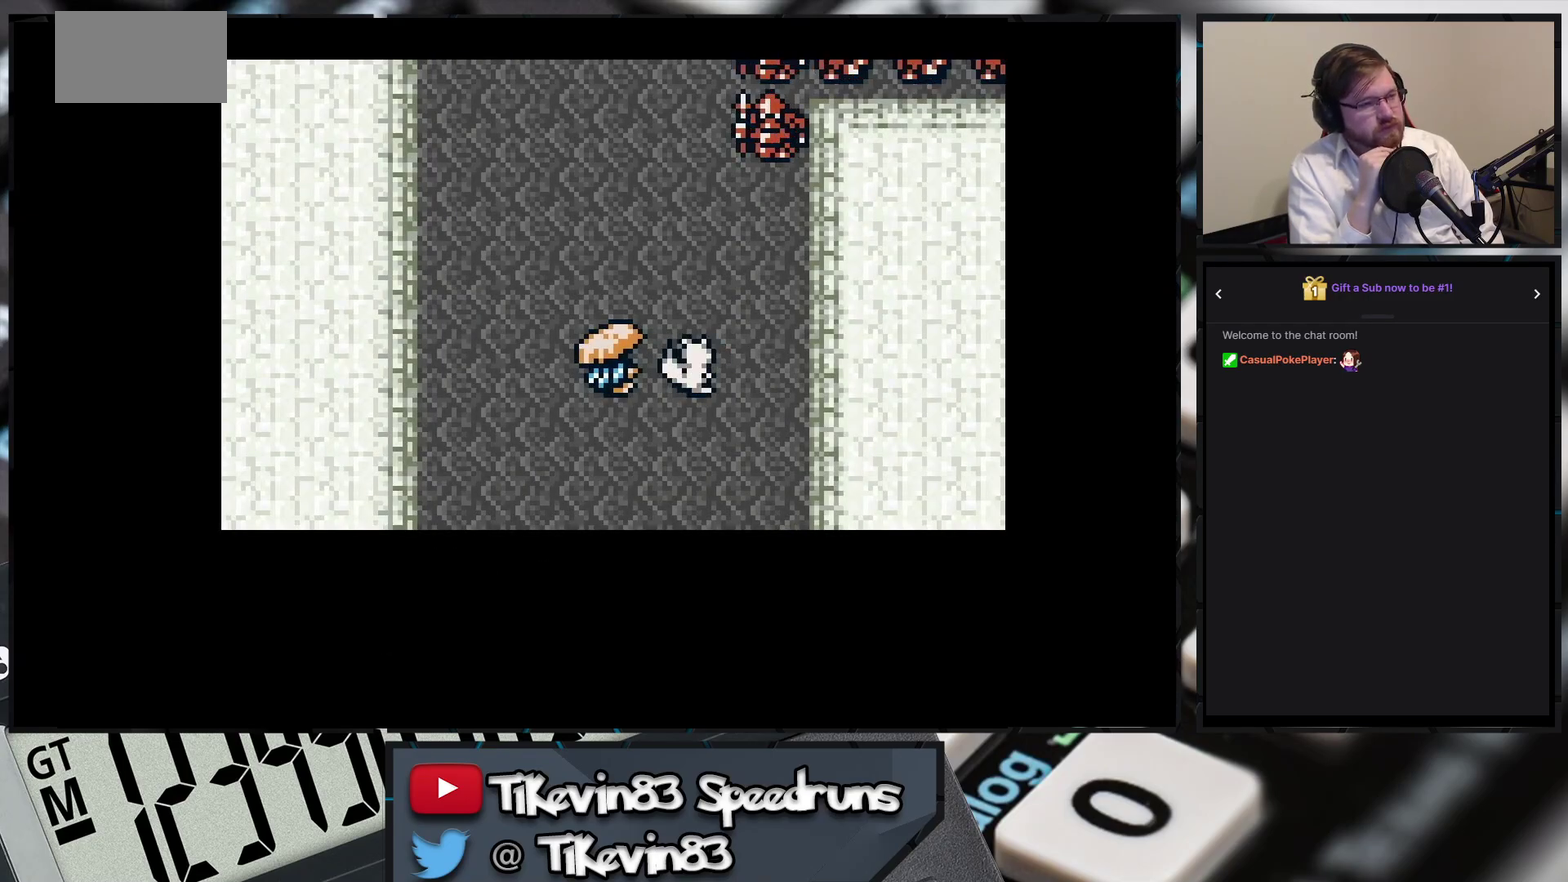
{"buttons": [], "events": []}
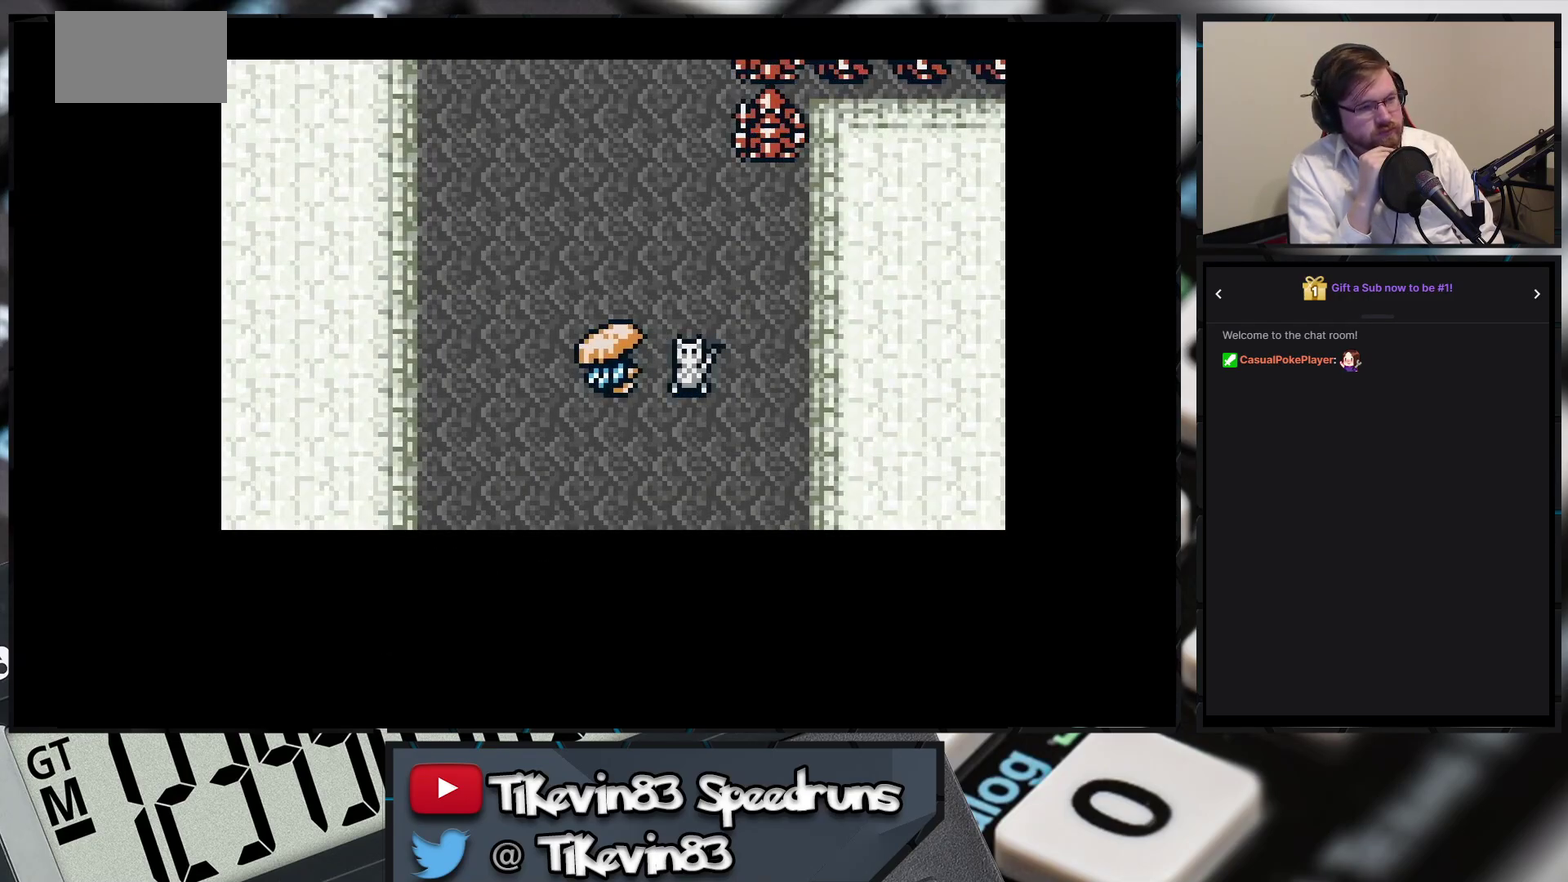
{"buttons": [], "events": []}
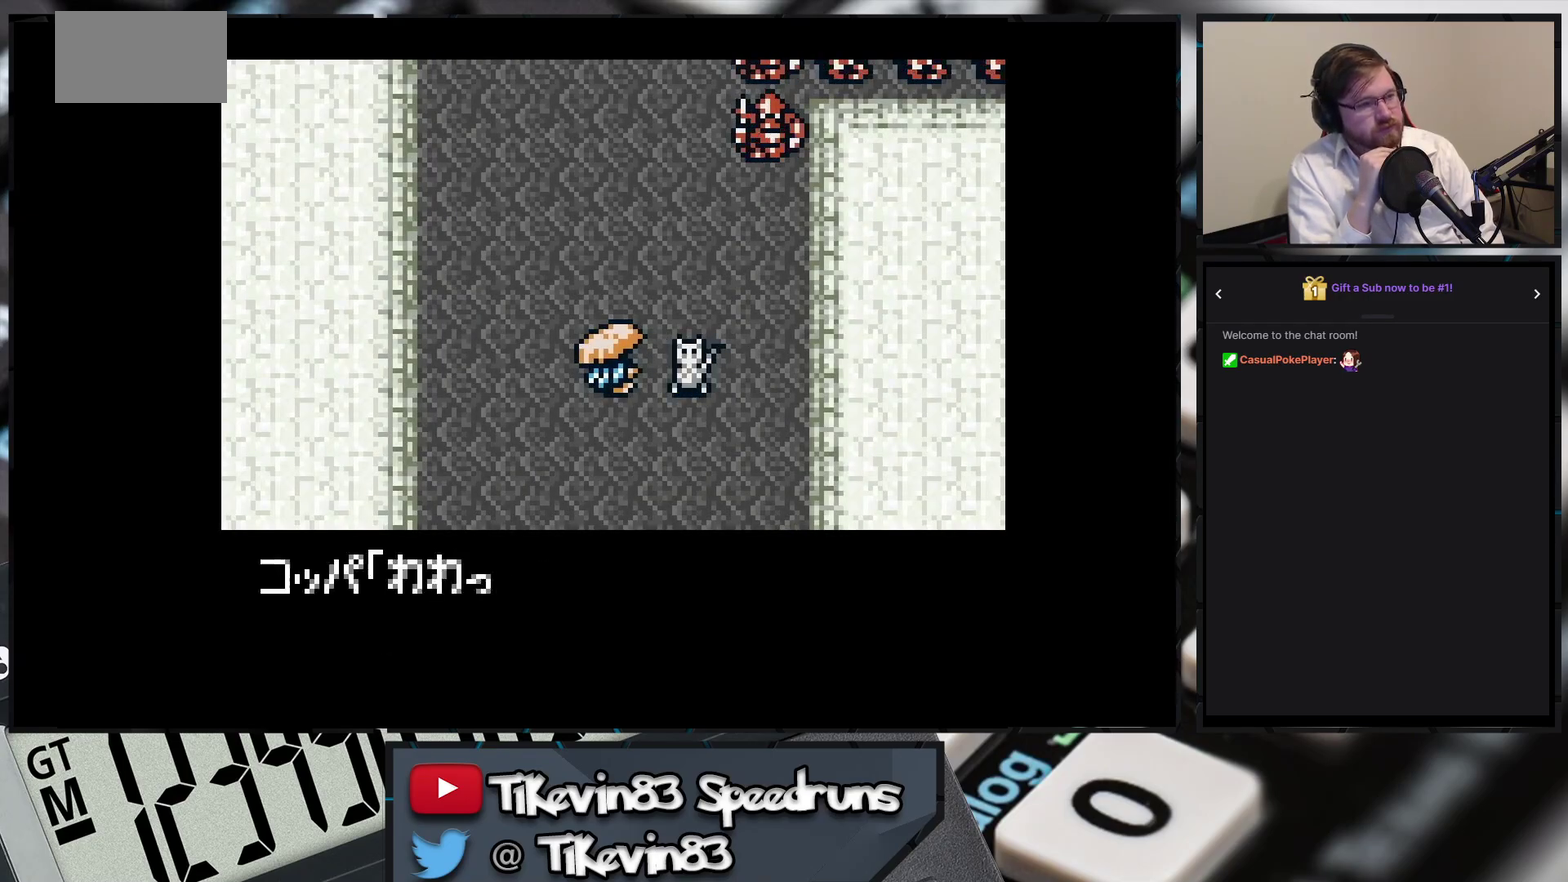
{"buttons": ["A"], "events": [[467, "A", "down"]]}
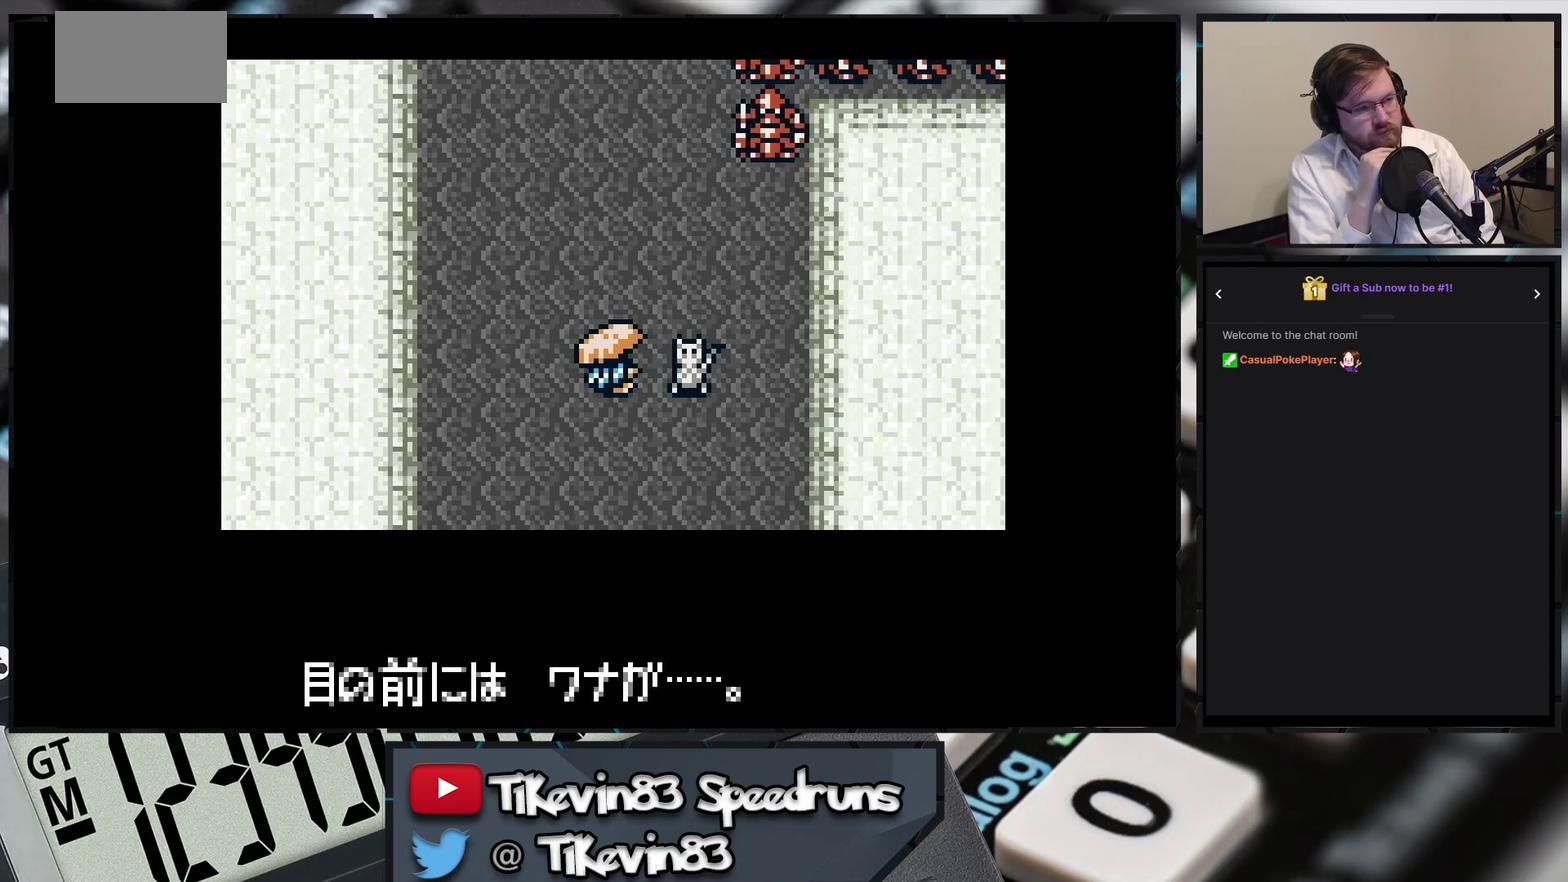
{"buttons": [], "events": [[17, "A", "up"]]}
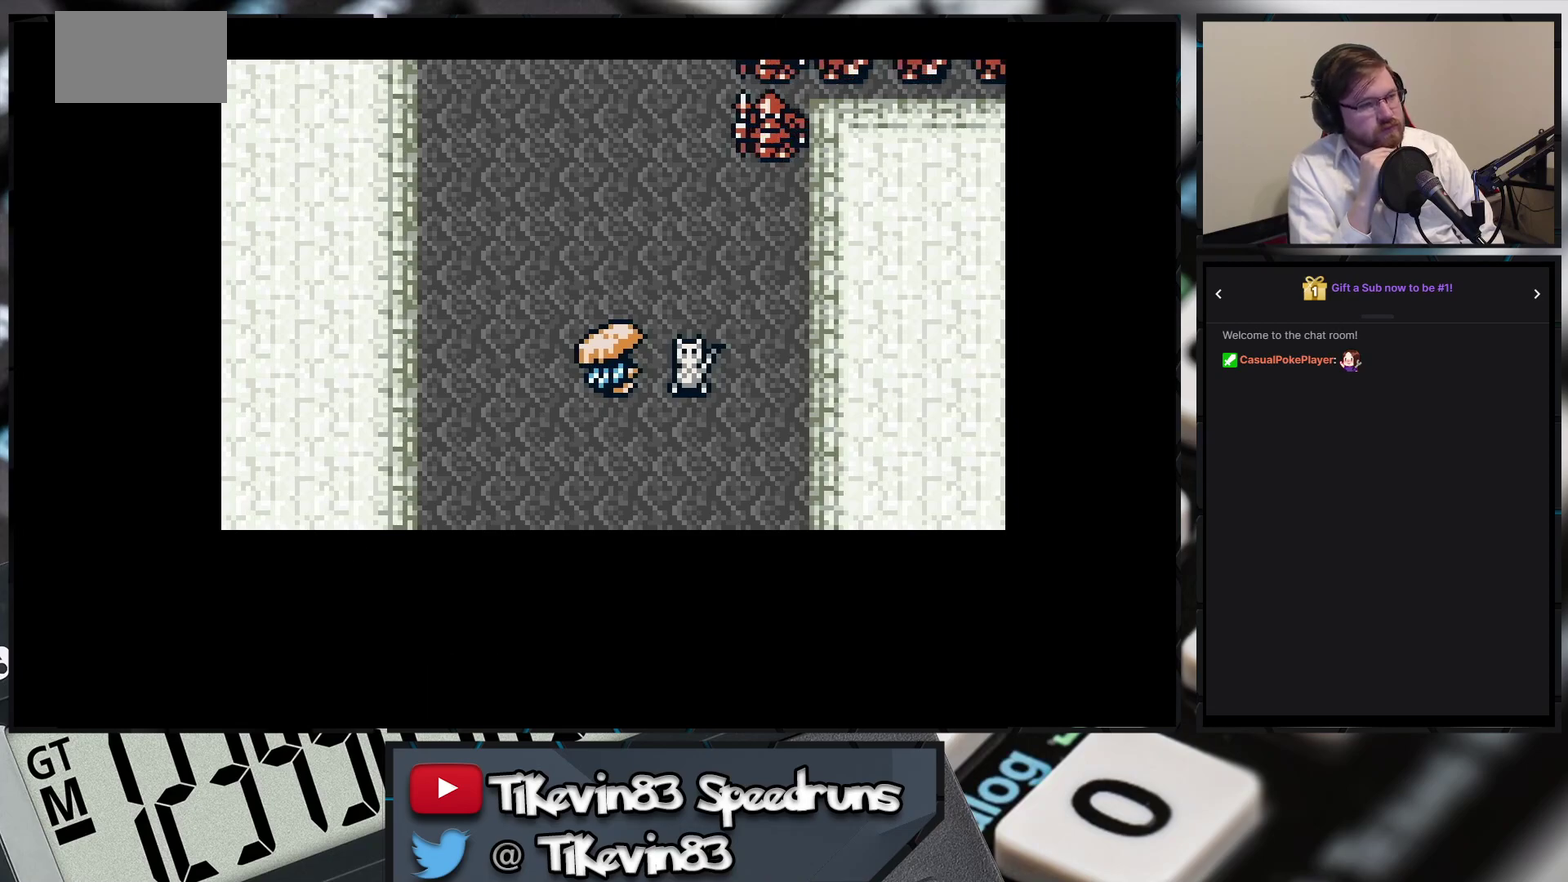
{"buttons": [], "events": []}
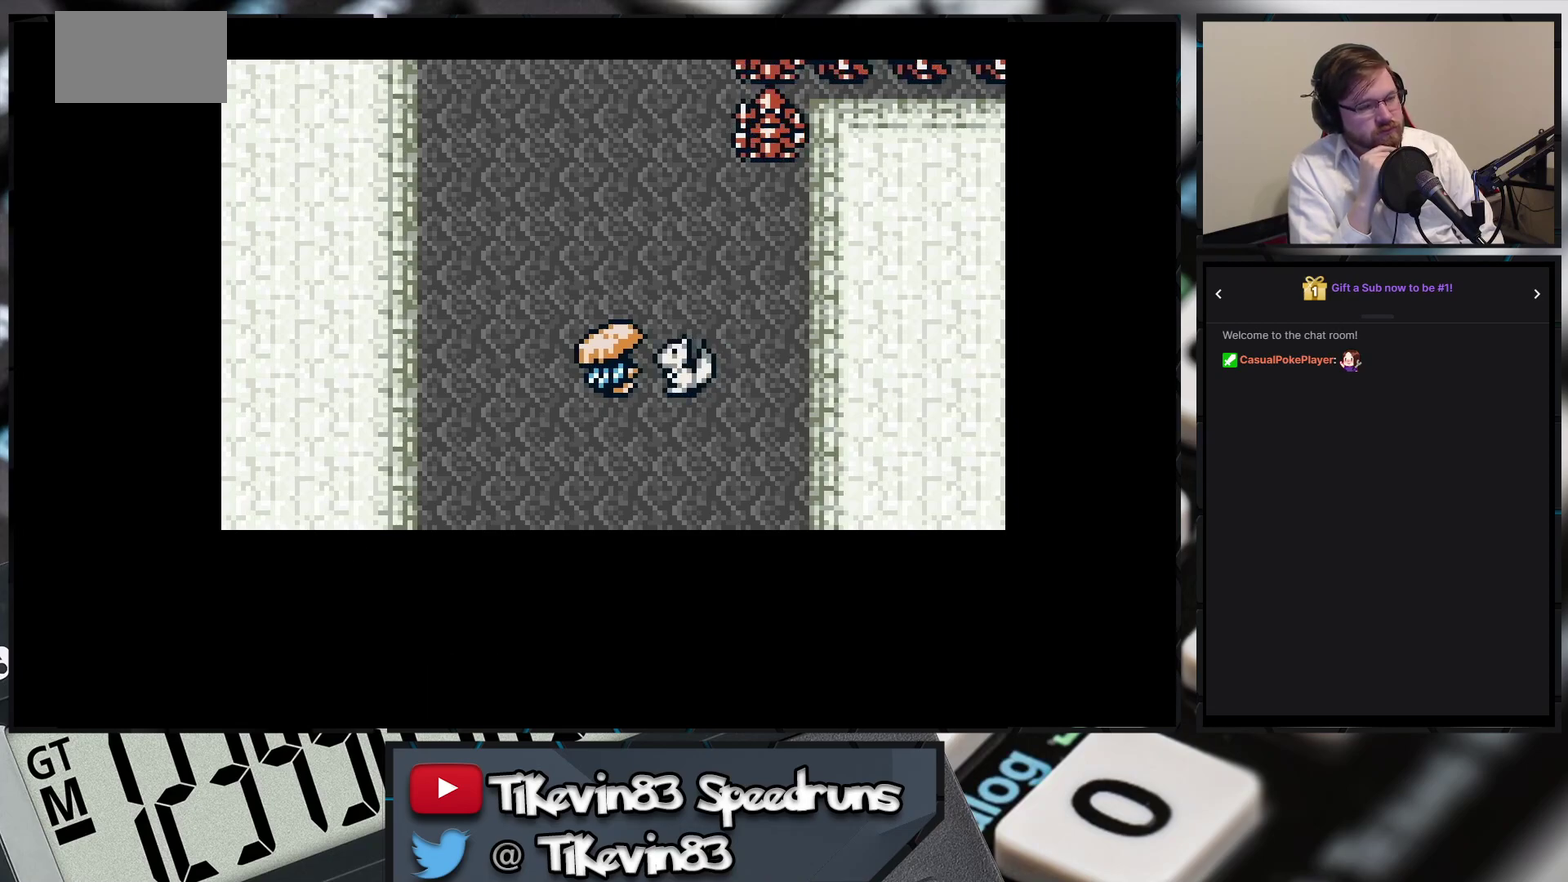
{"buttons": [], "events": []}
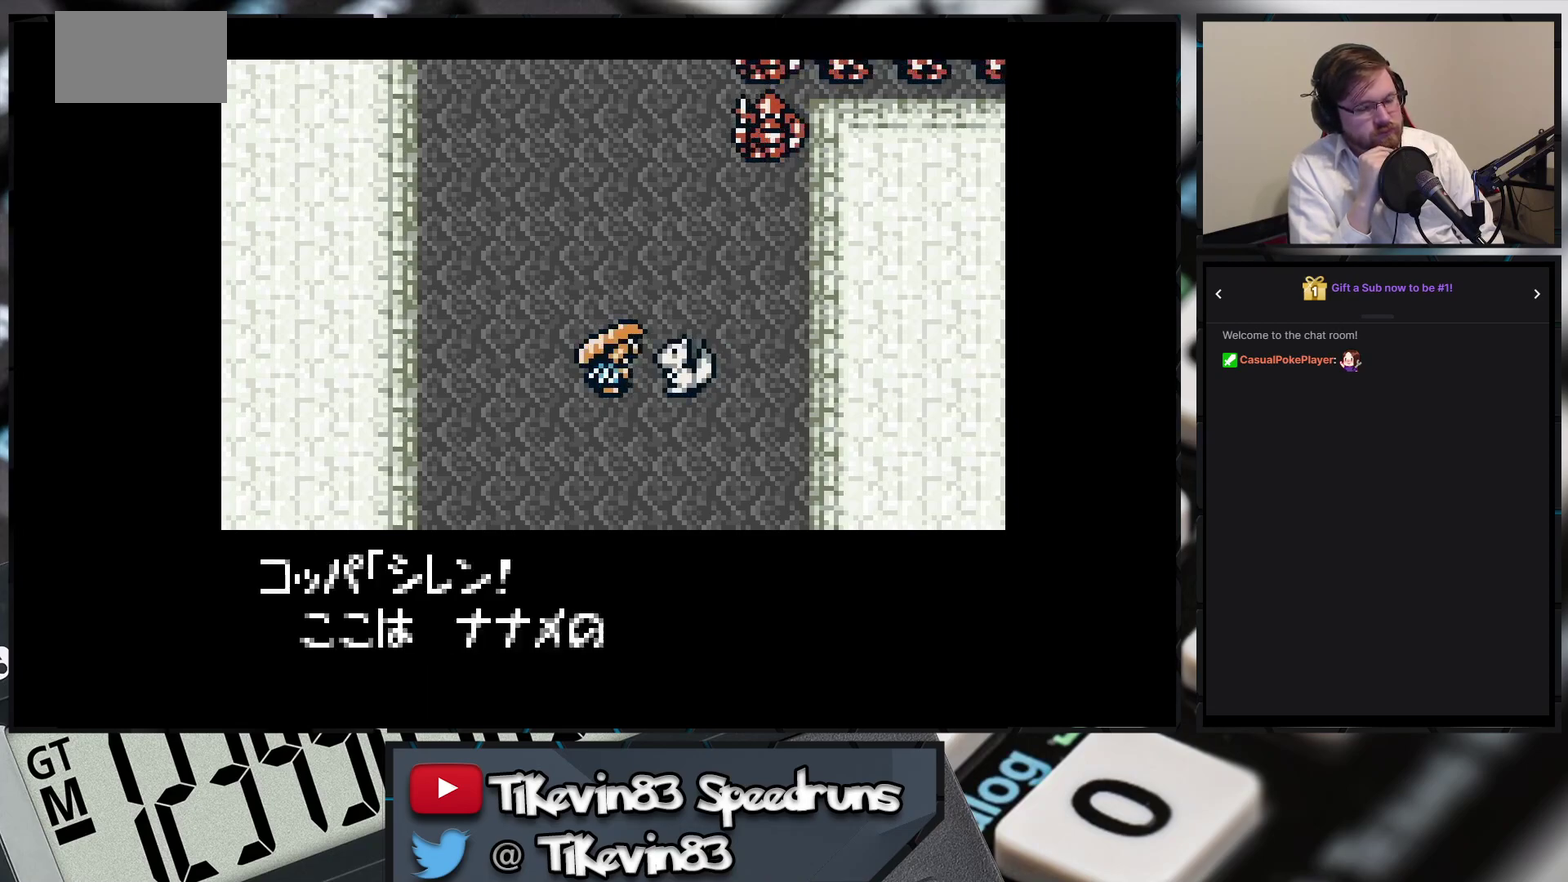
{"buttons": ["A"], "events": [[100, "A", "down"]]}
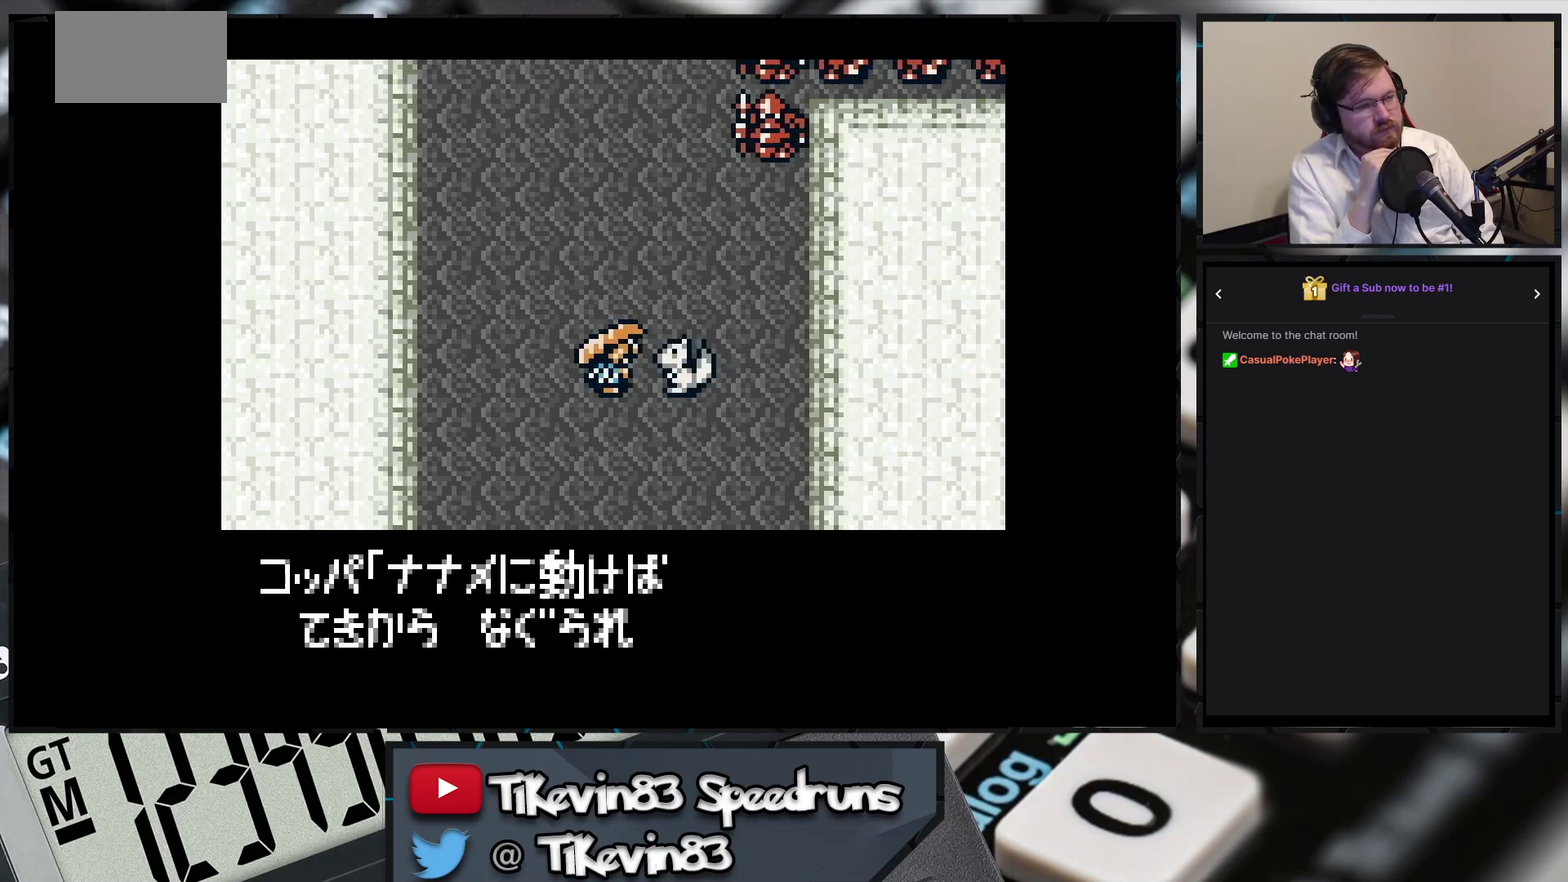
{"buttons": ["A"], "events": []}
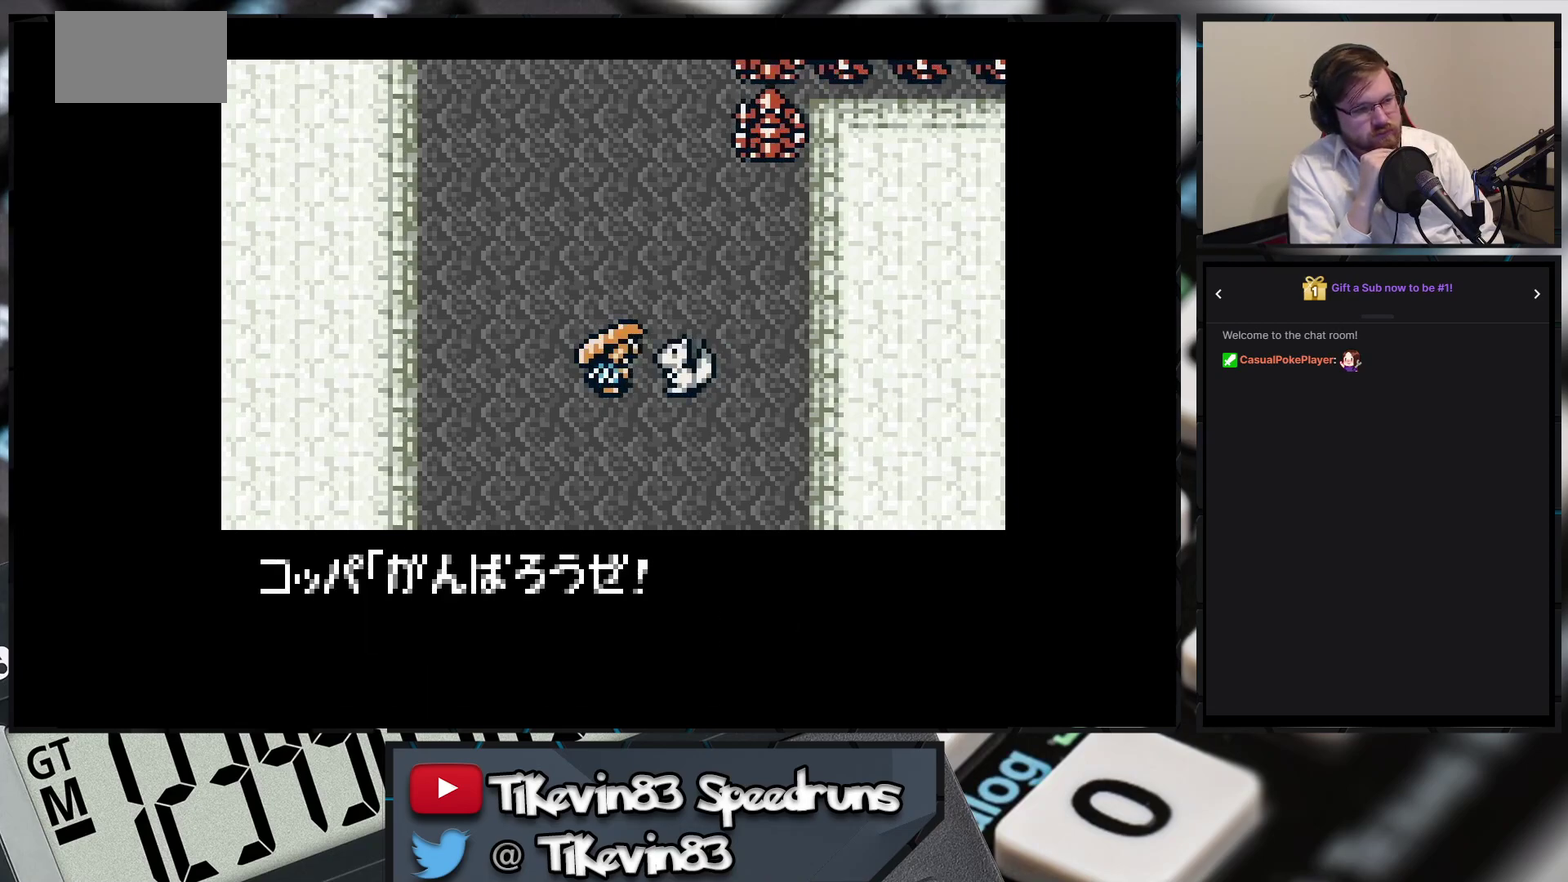
{"buttons": [], "events": [[150, "A", "up"]]}
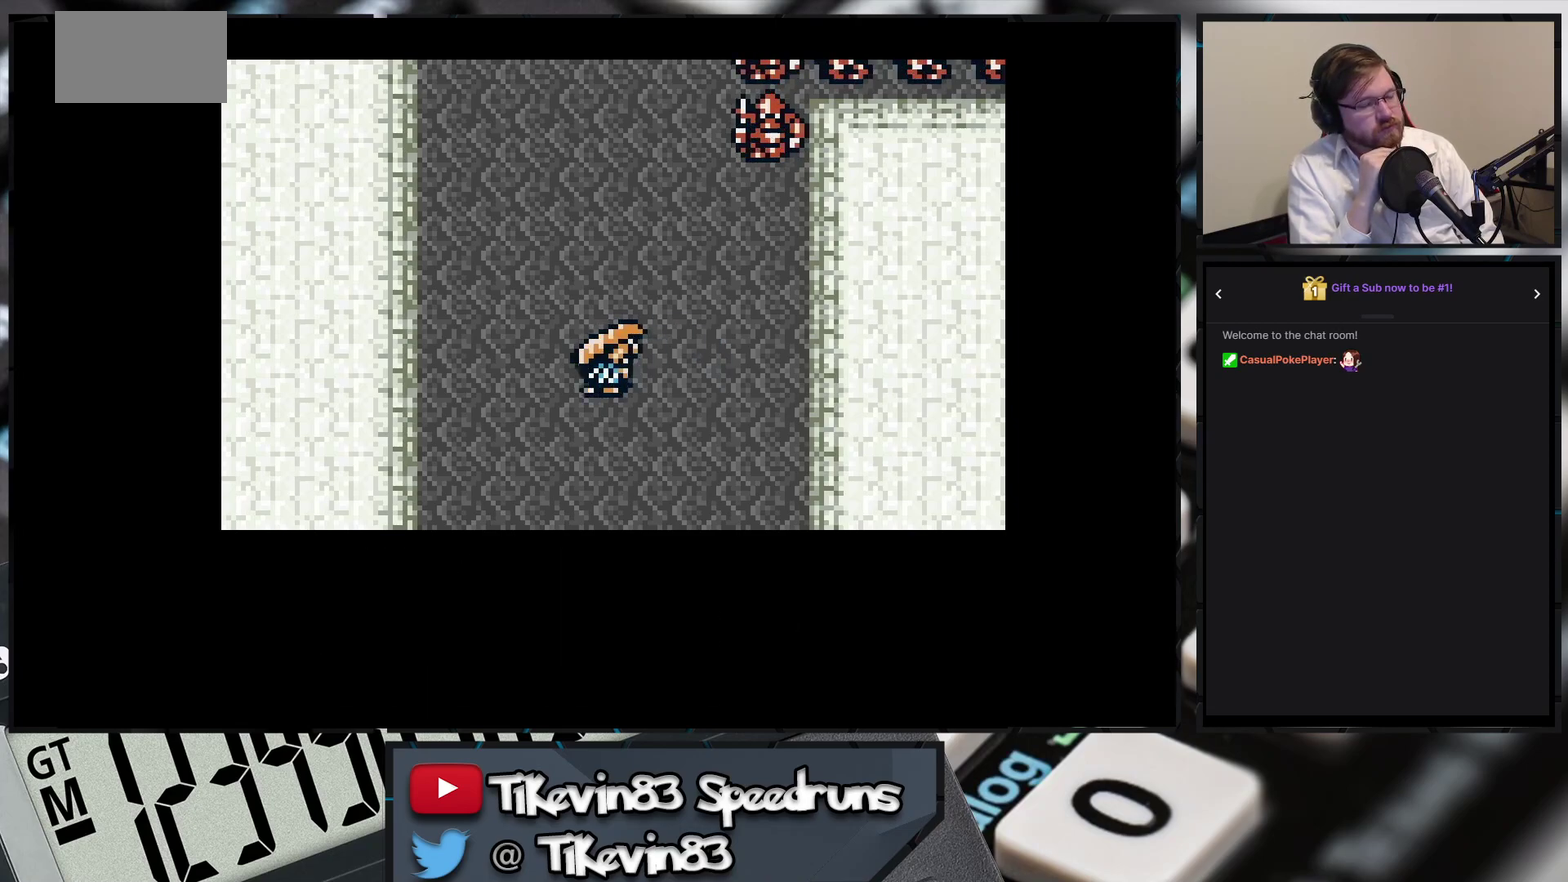
{"buttons": [], "events": []}
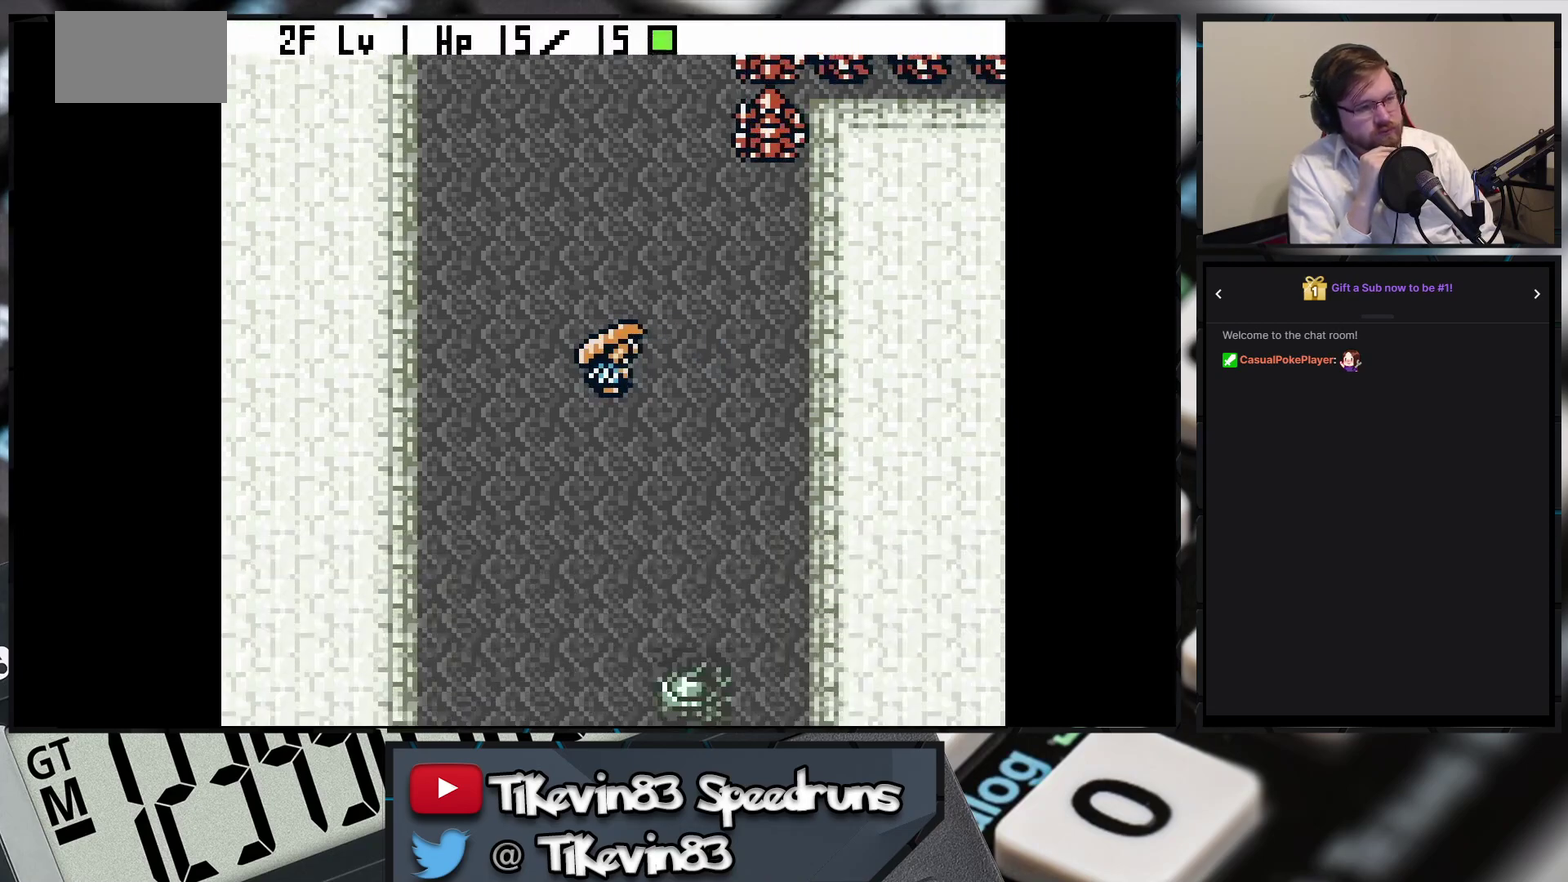
{"buttons": [], "events": []}
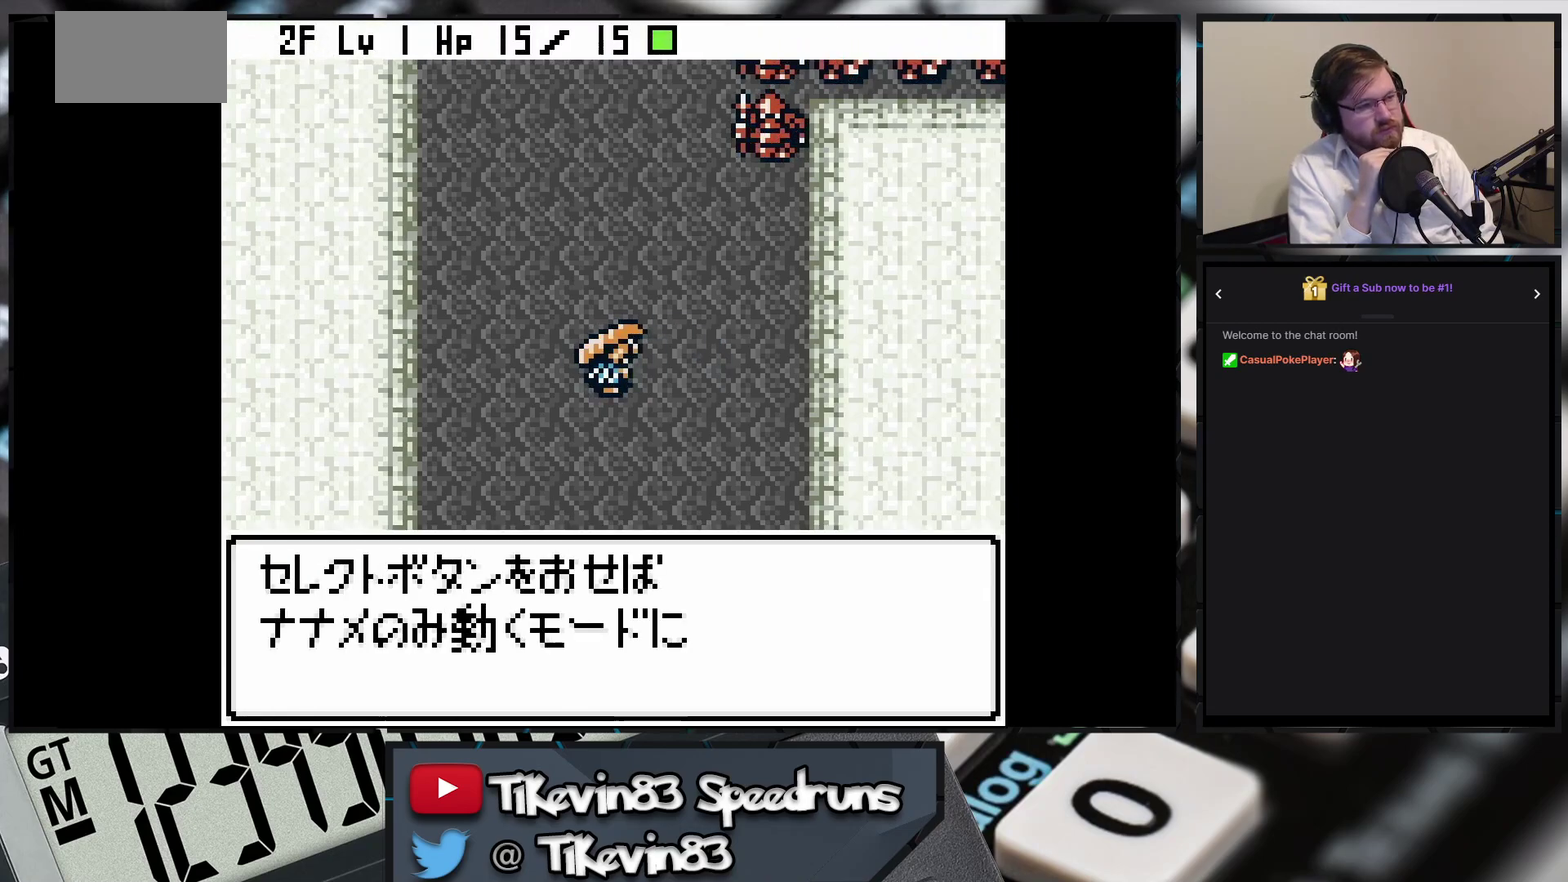
{"buttons": [], "events": []}
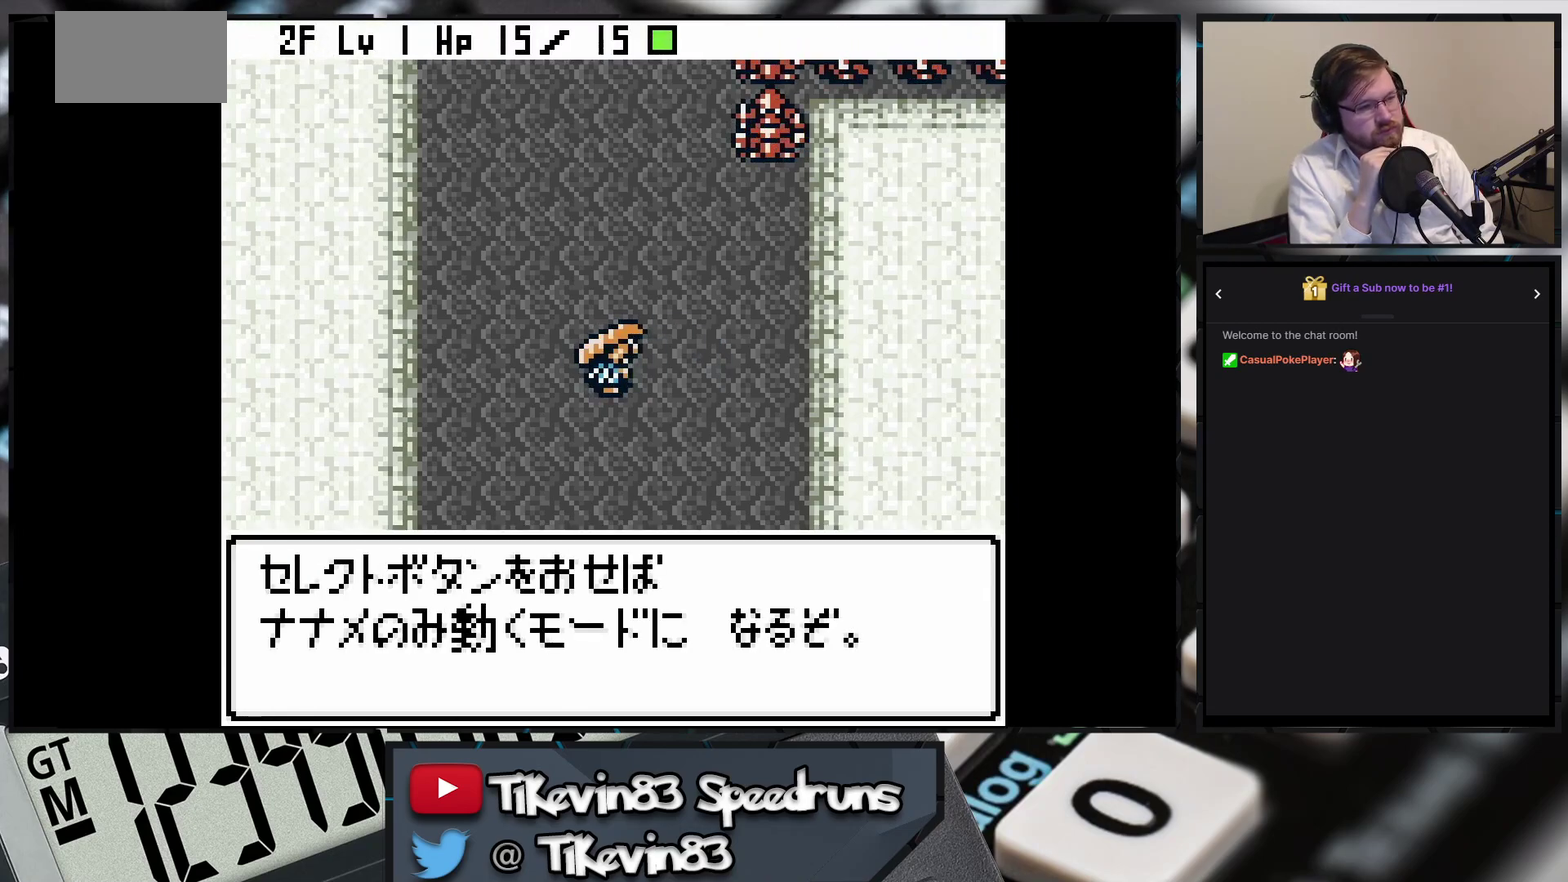
{"buttons": [], "events": []}
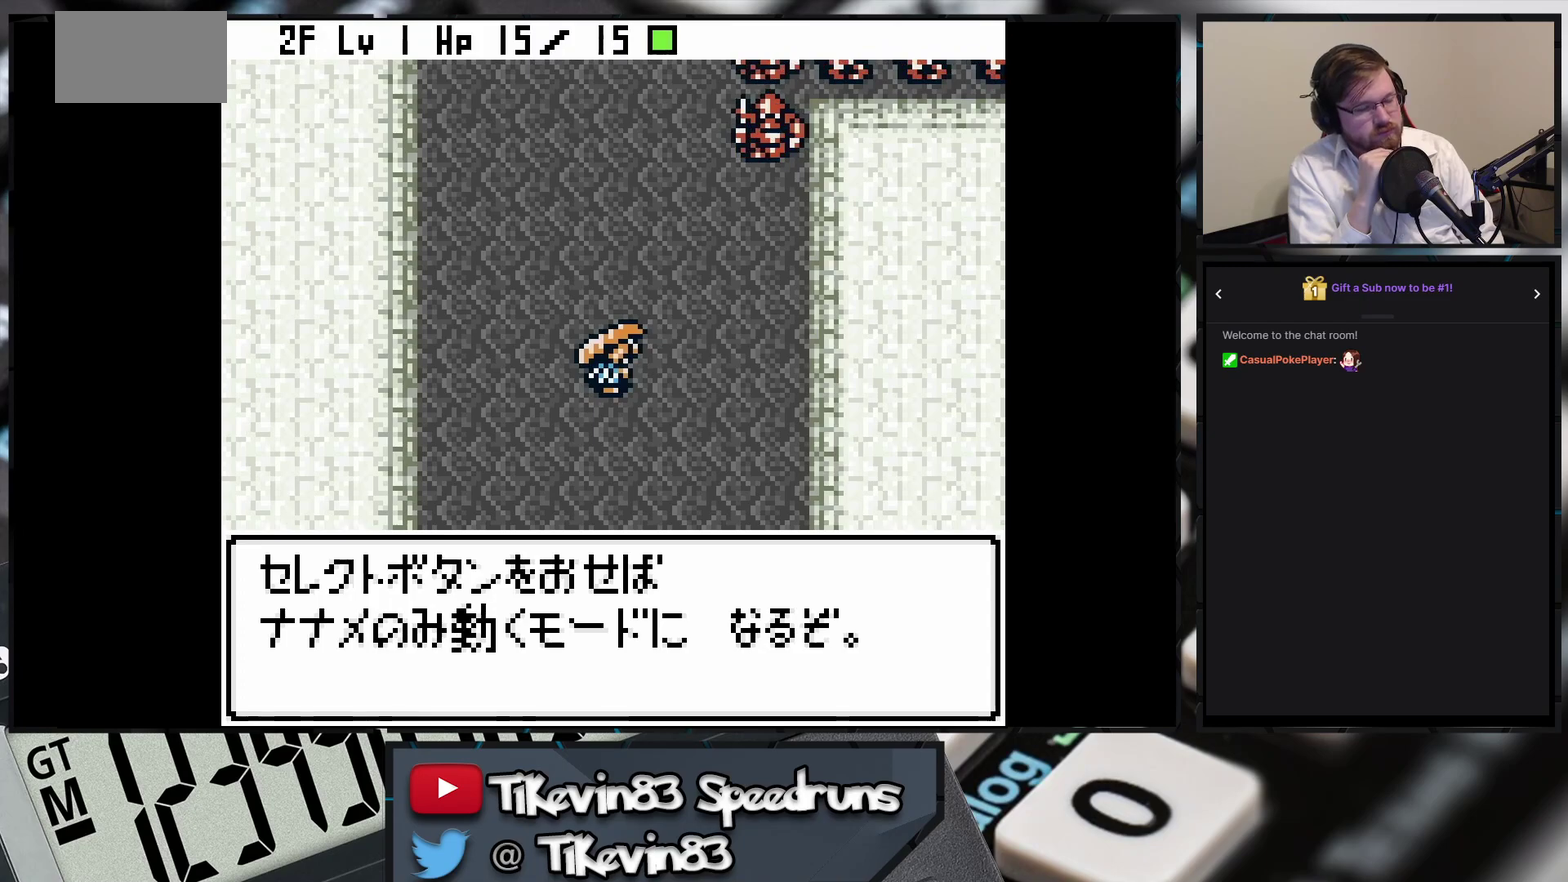
{"buttons": [], "events": []}
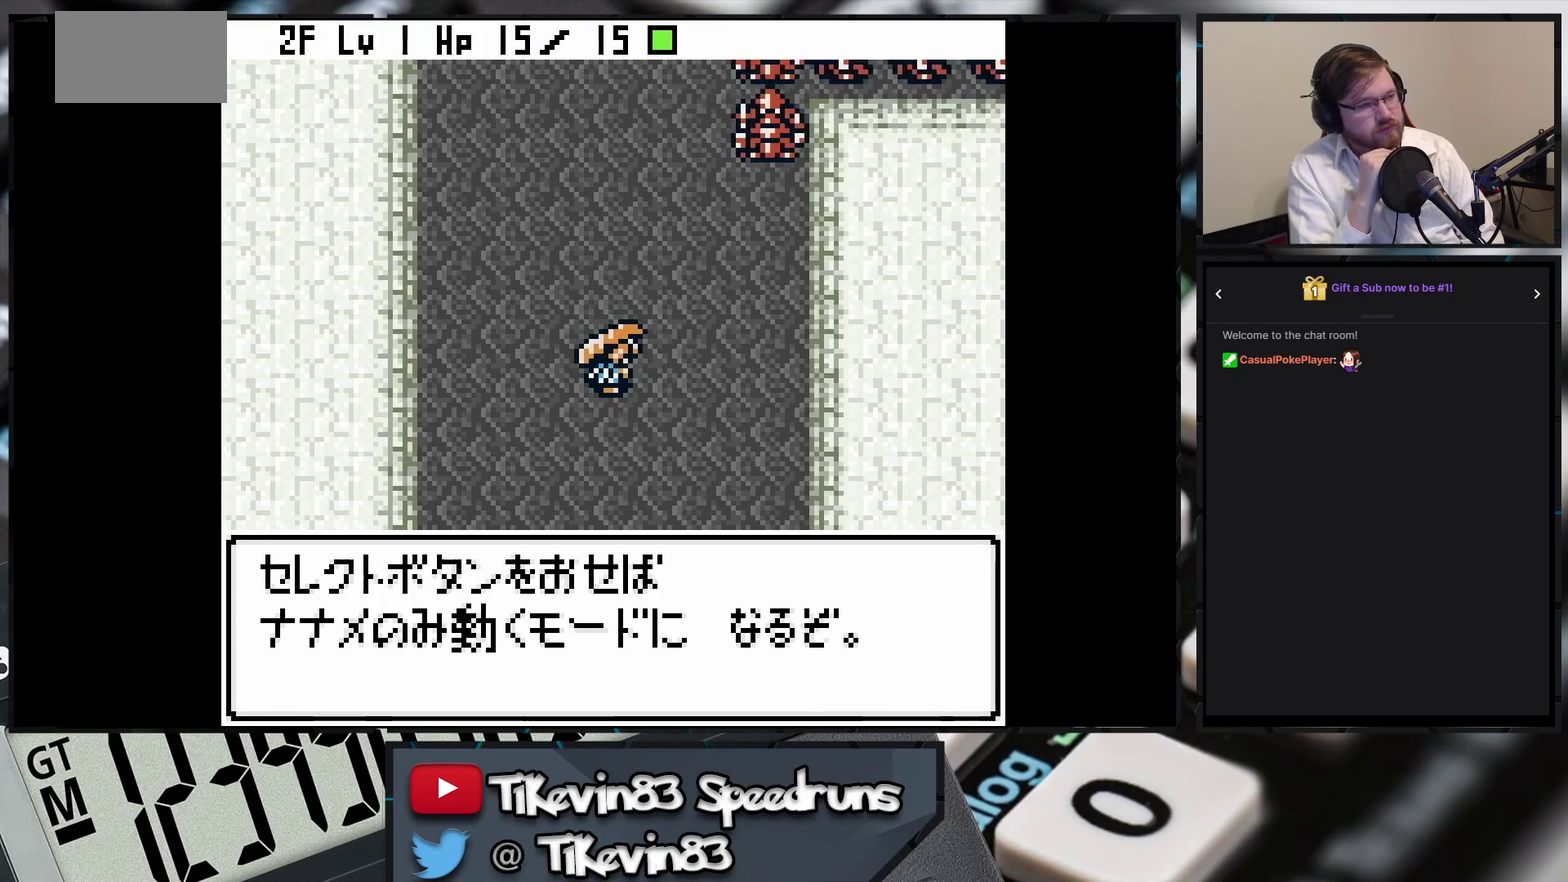
{"buttons": ["B", "DPAD_DOWN"], "events": [[100, "A", "down"], [150, "A", "up"], [317, "B", "down"], [317, "DPAD_DOWN", "down"], [317, "DPAD_RIGHT", "down"], [400, "DPAD_RIGHT", "up"]]}
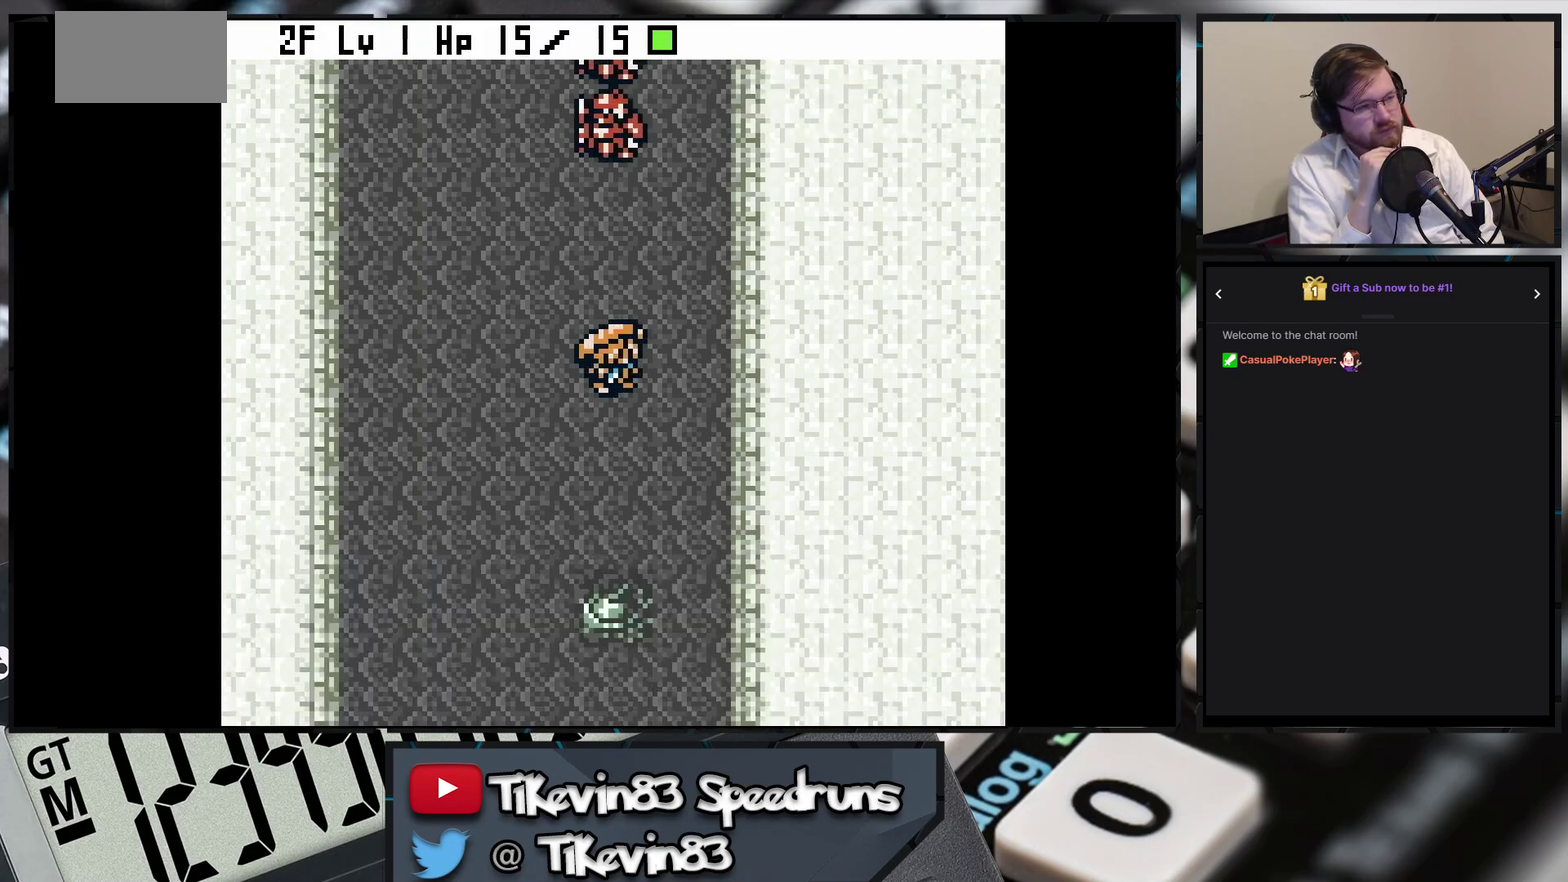
{"buttons": ["B", "DPAD_DOWN"], "events": []}
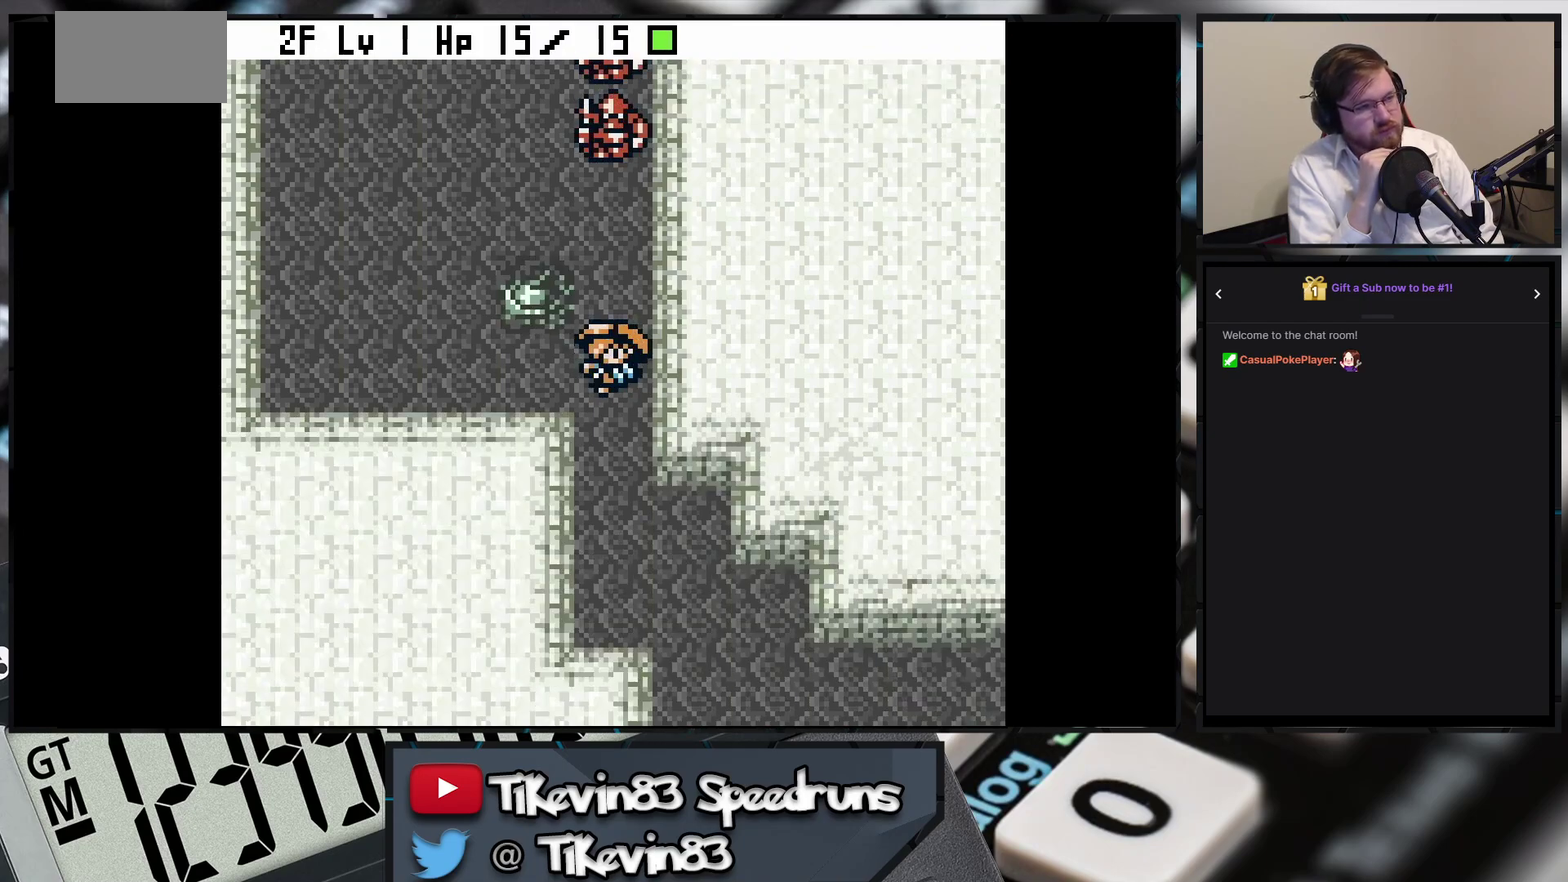
{"buttons": ["B", "DPAD_DOWN"], "events": []}
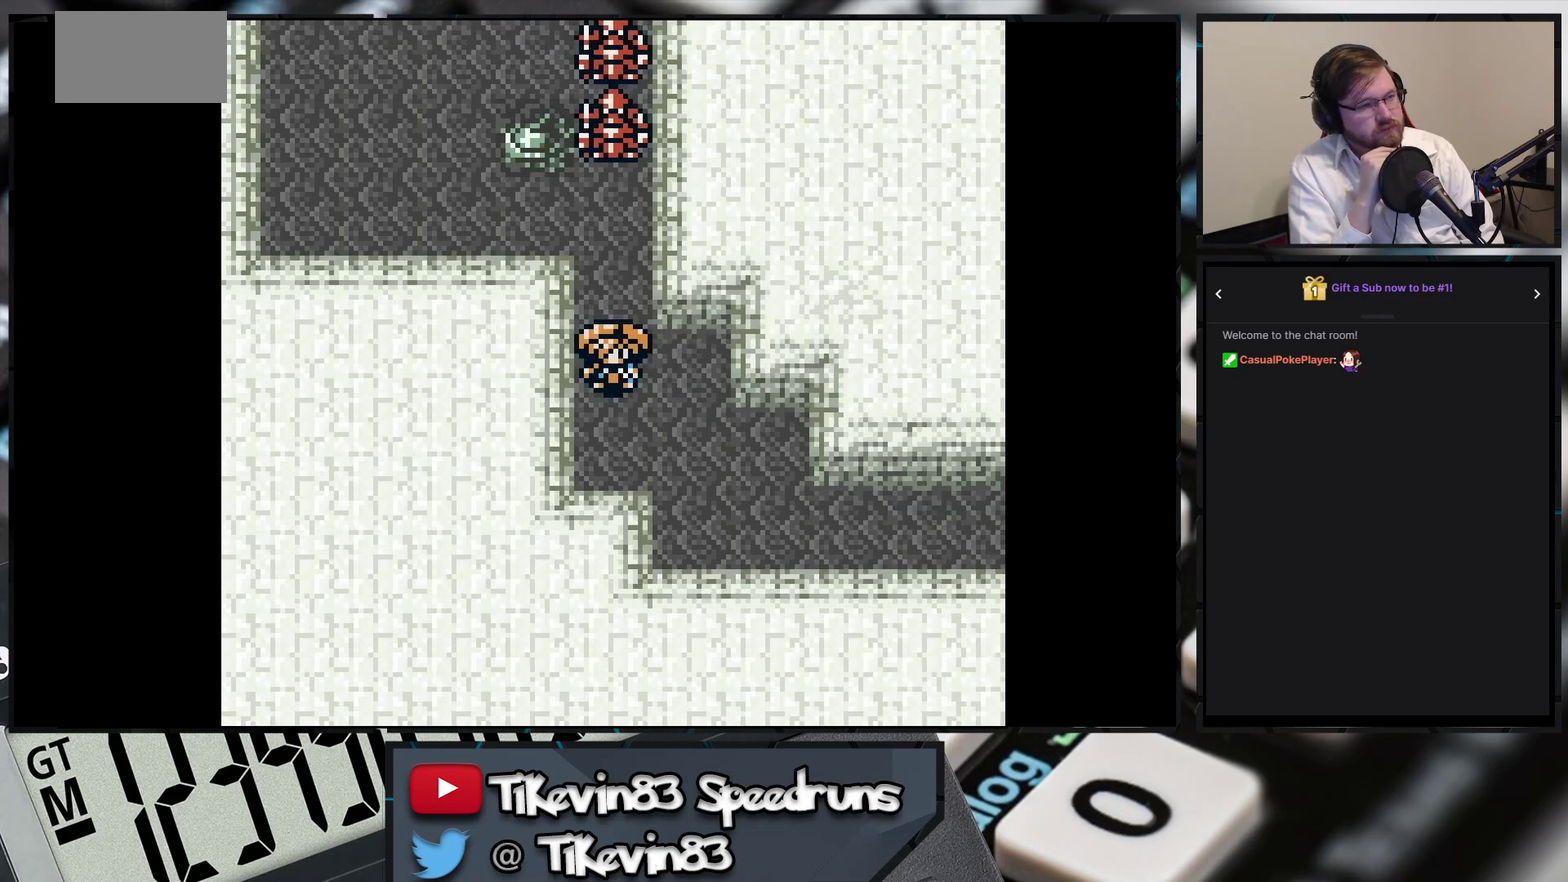
{"buttons": ["B", "DPAD_DOWN"], "events": []}
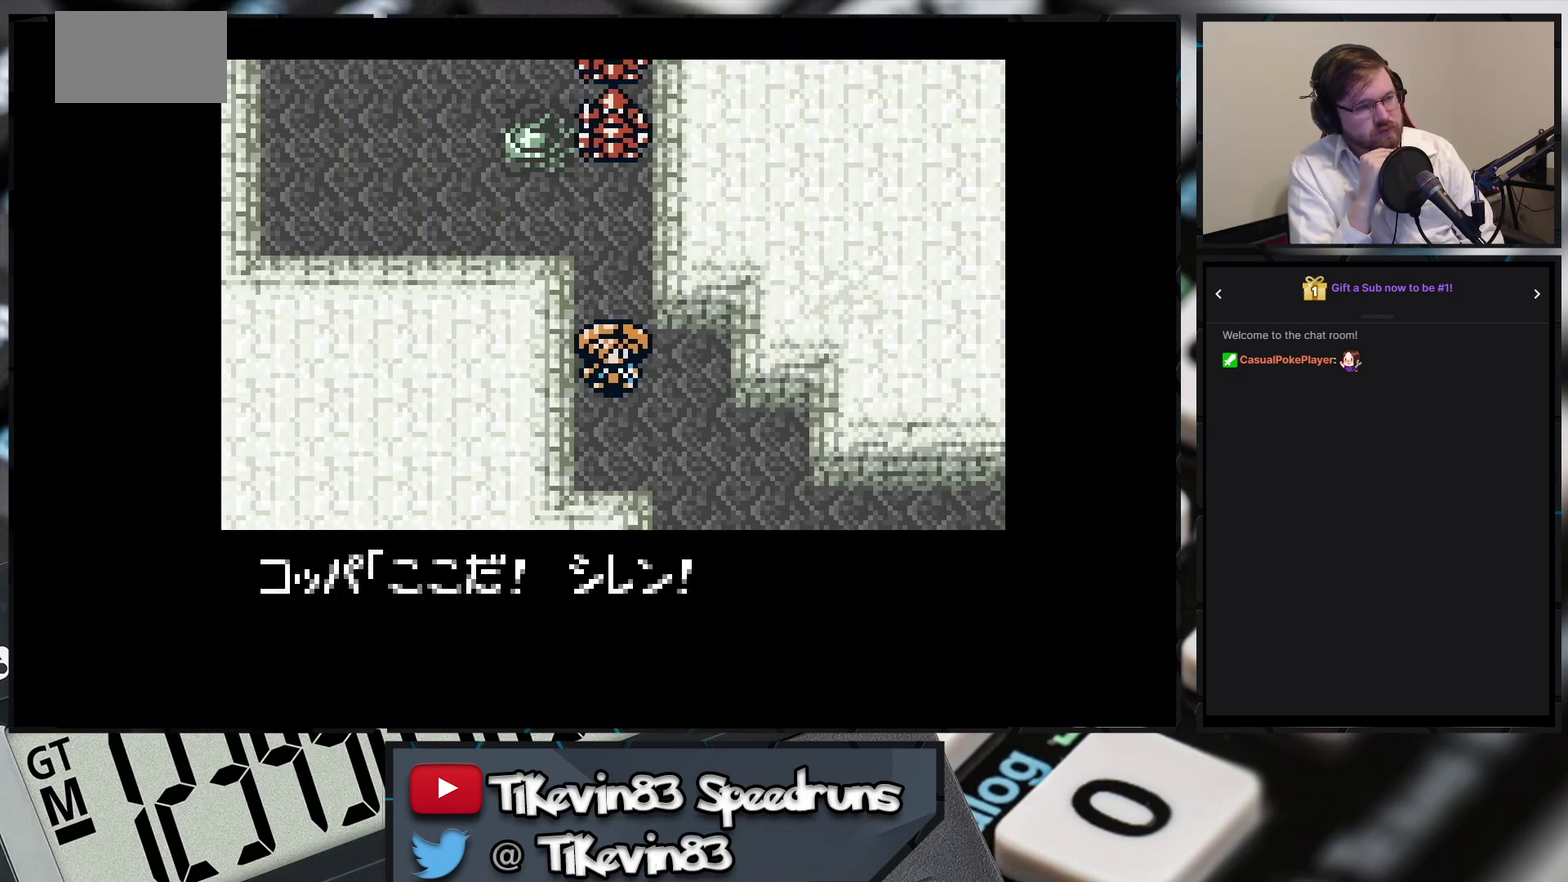
{"buttons": ["A"], "events": [[433, "B", "up"], [433, "DPAD_DOWN", "up"], [450, "A", "down"]]}